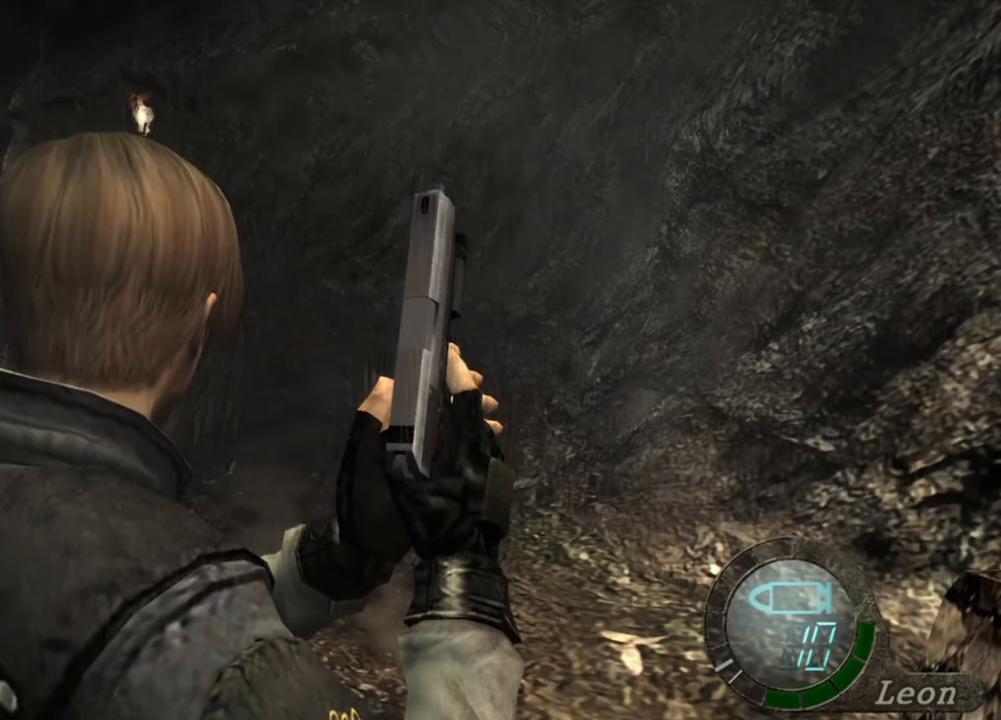
Gameplay with keyboard and mouse; each line is a JSON object with the keys and mouse buttons held at the frame after it. "events" lists presses ("down") and releases ("up") of "1", "2", "3", "4", "5", "a", "alt", "b", "c", "ctrl", "d", "e", "f", "g", "q", "r", "s", "shift", "space", "t", "tab", "tilde", "v", "w", "x", "z", "mouse_left", "mouse_wheel", "mouse_right", "mouse_mb4" and "mouse_mb5" between this image and that frame as [ms after this image, input, new state], when the widget could be followed in between. "mouse_left", "mouse_wheel", "mouse_right", "mouse_mb4", "mouse_mb5" = the "left", "wheel", "right", "mb4", "mb5" buttons of the "mouse" list. No other keys are recorded. "wheel" means that the mouse wheel is clicked or scrolled. Mouse movement is not recorded.
{"keys": [], "mouse": [], "events": [[100, "tab", "down"], [233, "tab", "up"]]}
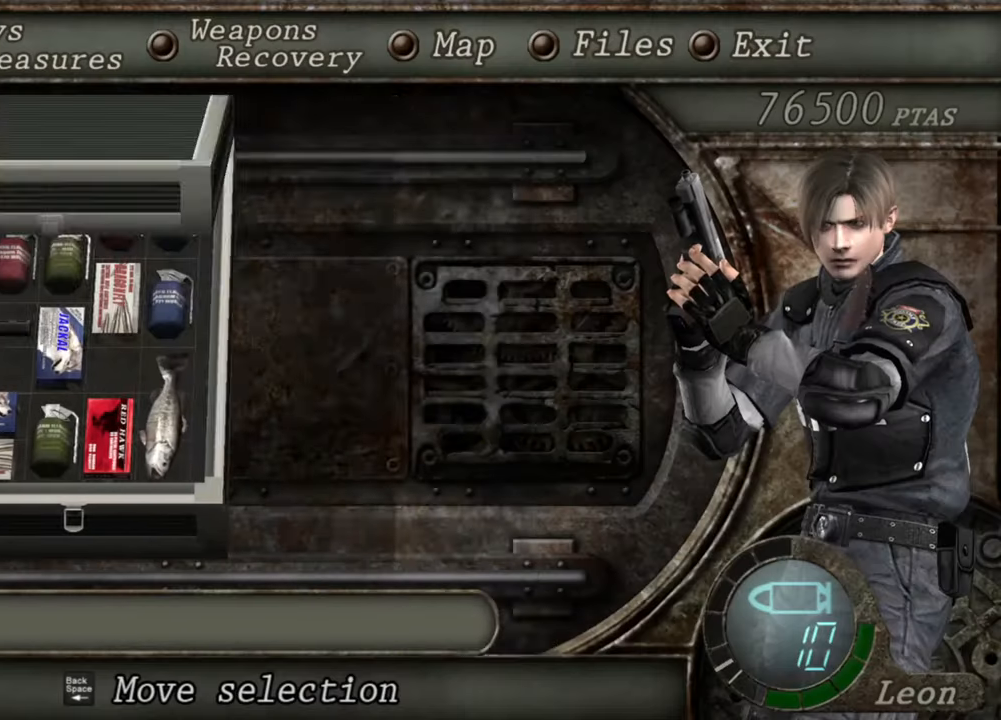
{"keys": [], "mouse": [], "events": []}
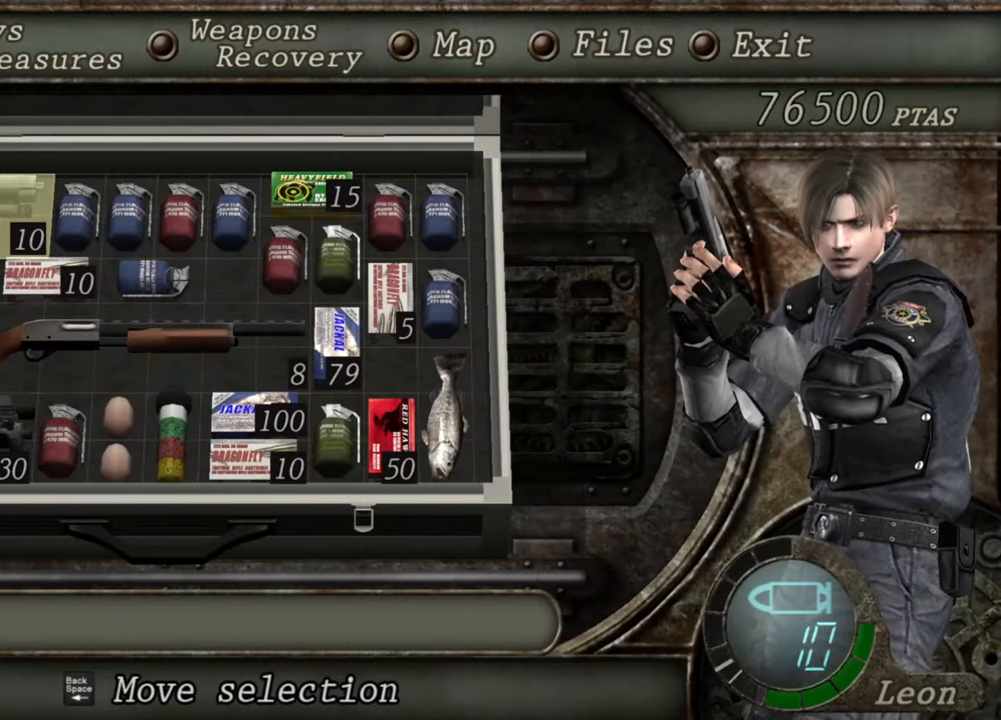
{"keys": [], "mouse": [], "events": []}
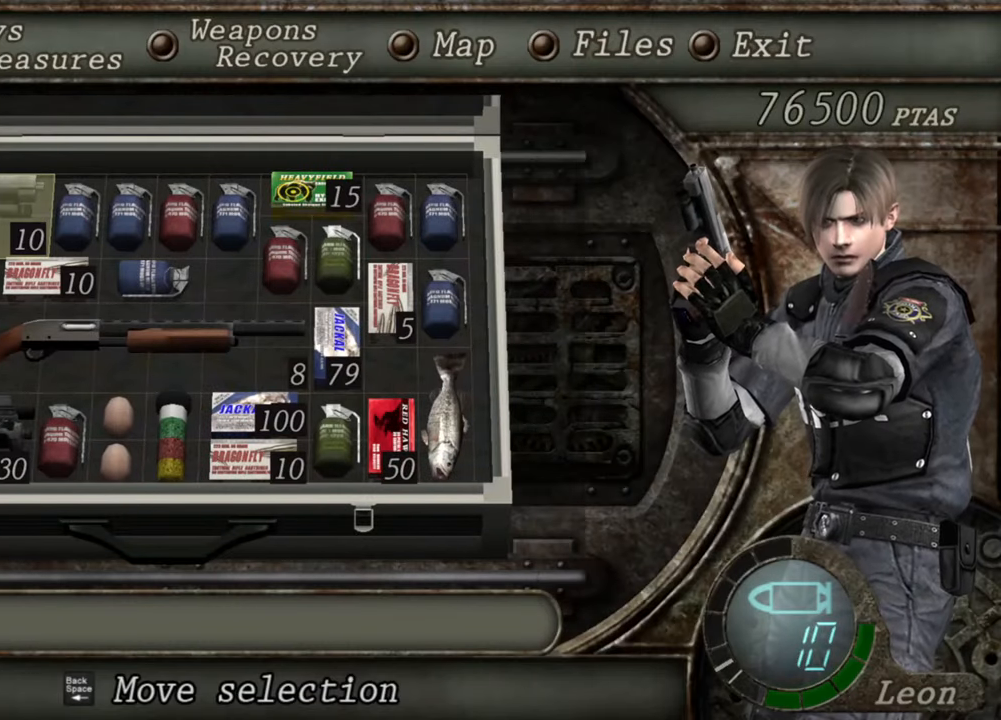
{"keys": [], "mouse": [], "events": []}
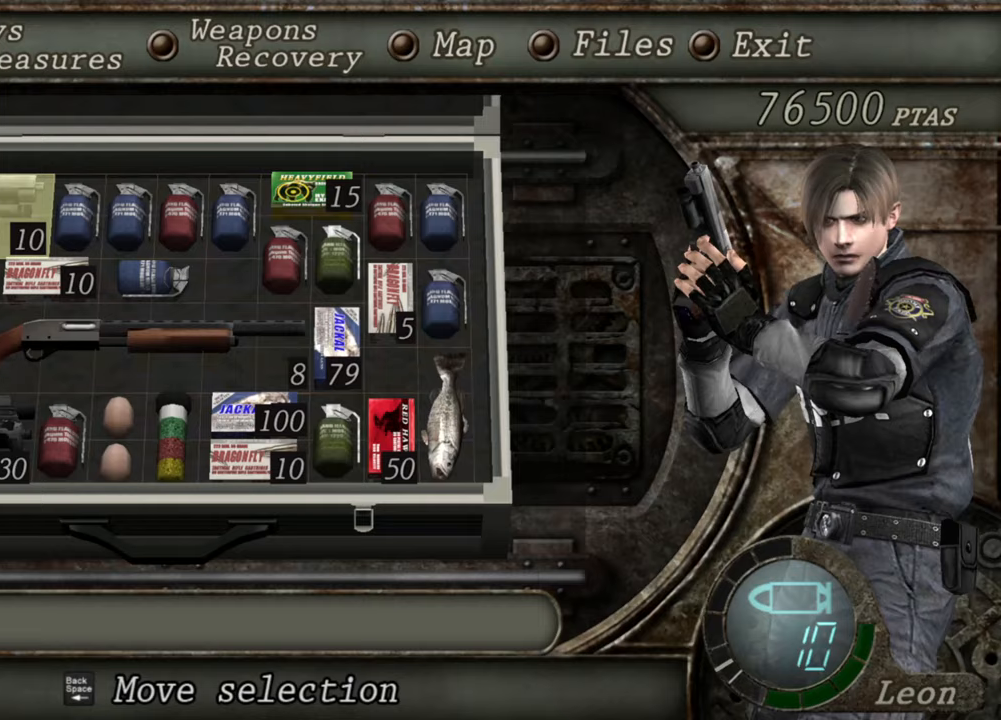
{"keys": [], "mouse": [], "events": []}
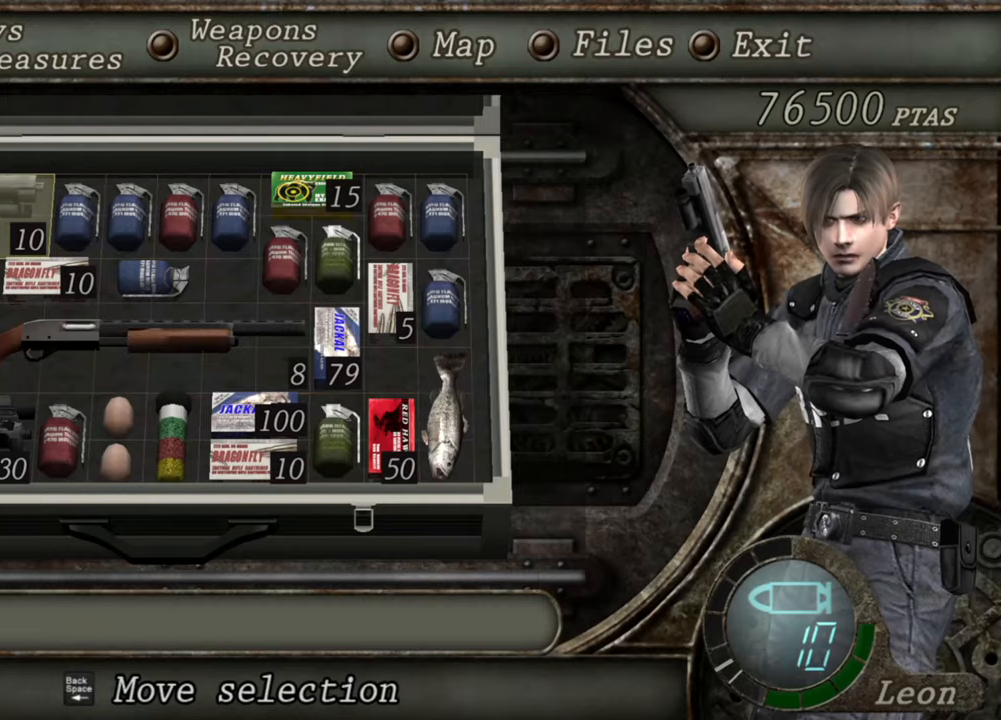
{"keys": [], "mouse": [], "events": [[33, "s", "down"], [133, "s", "up"], [167, "s", "down"], [333, "s", "up"], [433, "e", "down"], [500, "e", "up"]]}
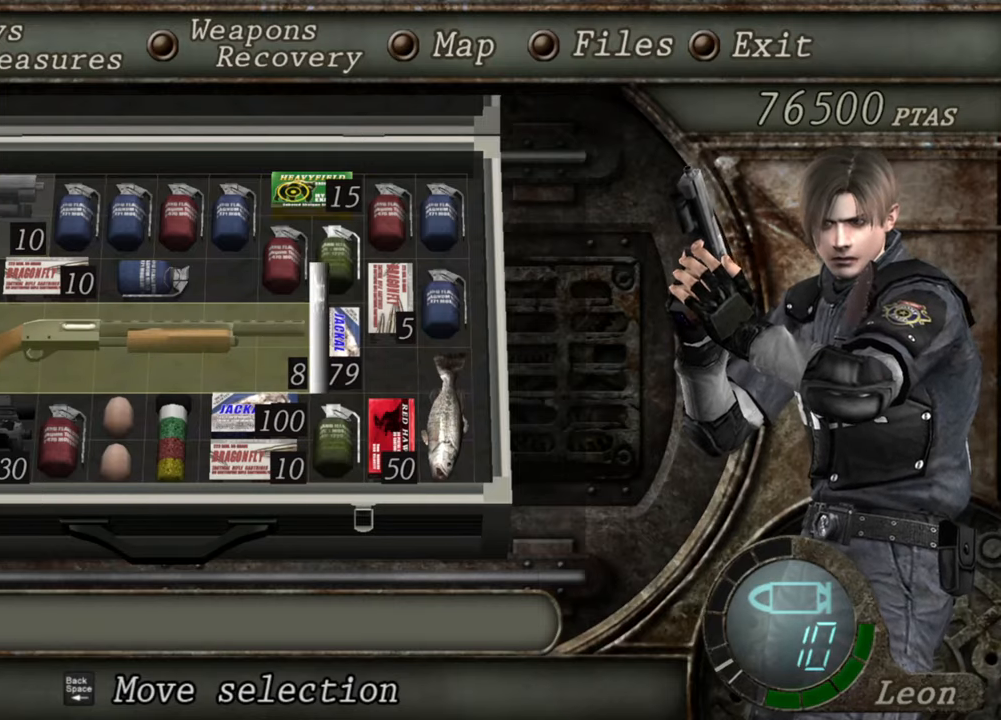
{"keys": [], "mouse": [], "events": [[33, "e", "down"], [133, "e", "up"]]}
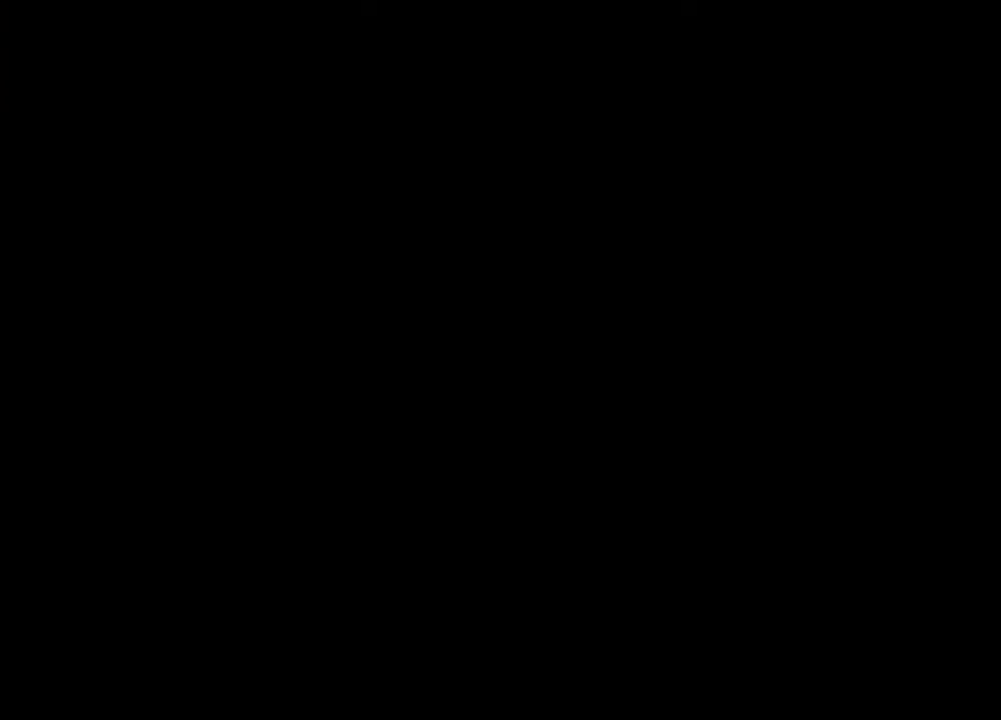
{"keys": [], "mouse": ["right"], "events": [[200, "shift", "down"], [200, "w", "down"], [433, "mouse_right", "down"], [433, "w", "up"], [500, "shift", "up"]]}
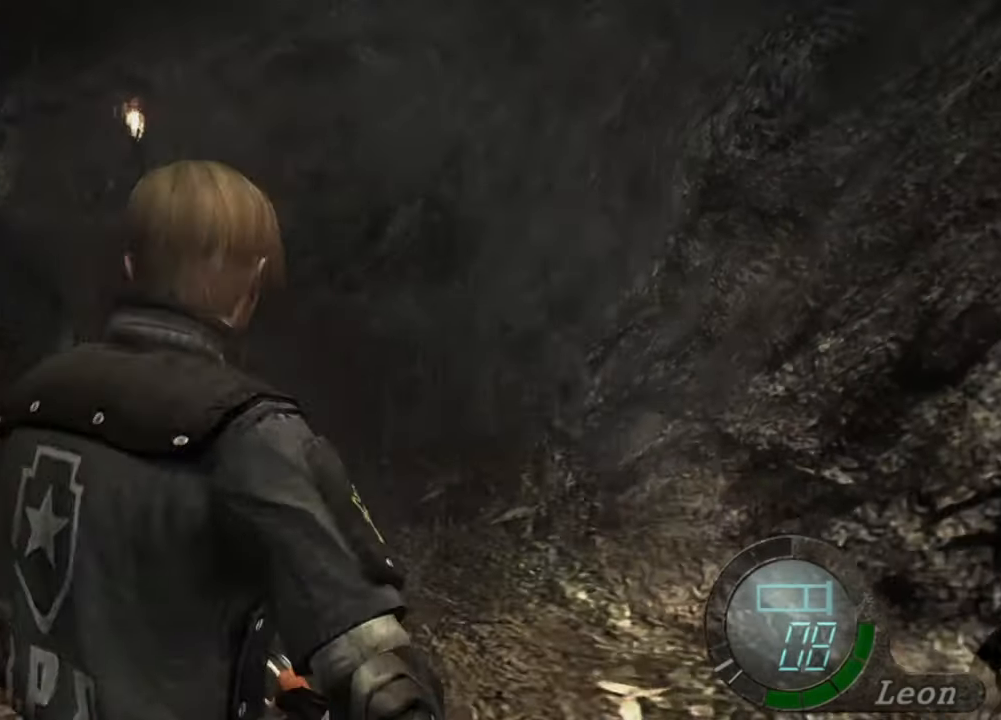
{"keys": [], "mouse": ["right"], "events": [[133, "r", "down"], [200, "r", "up"]]}
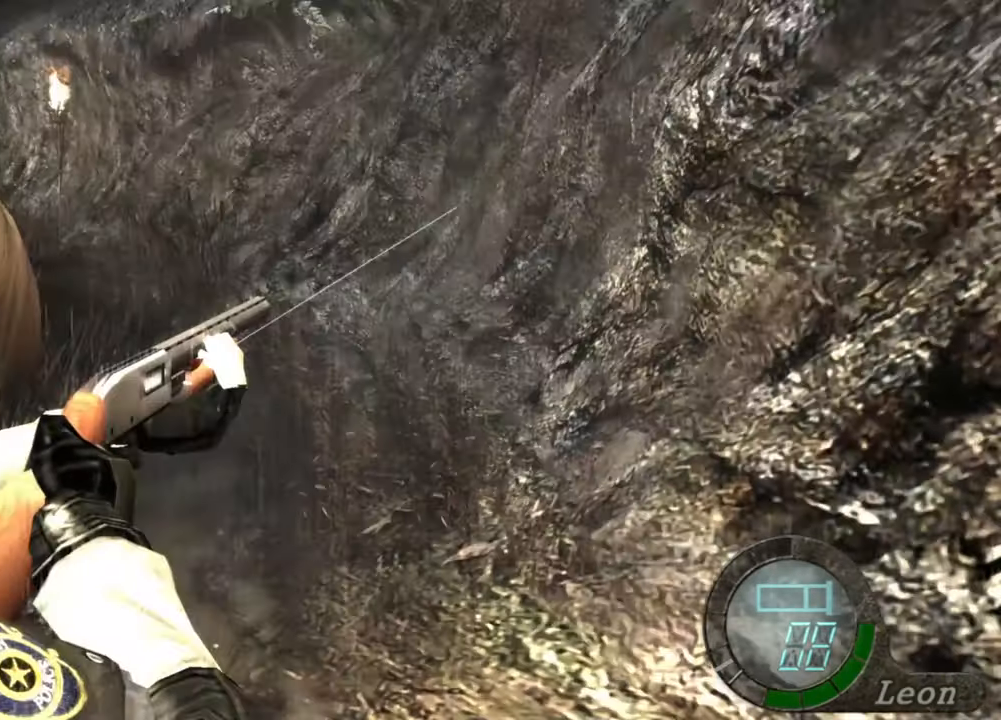
{"keys": ["w"], "mouse": [], "events": [[233, "mouse_right", "up"], [500, "w", "down"]]}
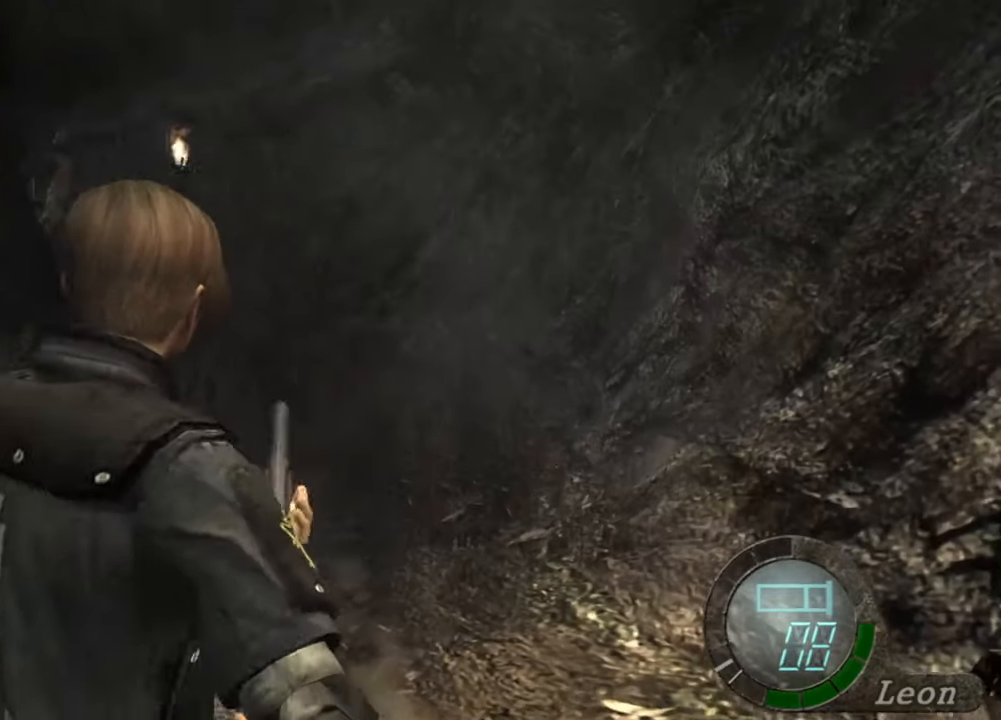
{"keys": ["shift", "w"], "mouse": [], "events": [[133, "shift", "down"]]}
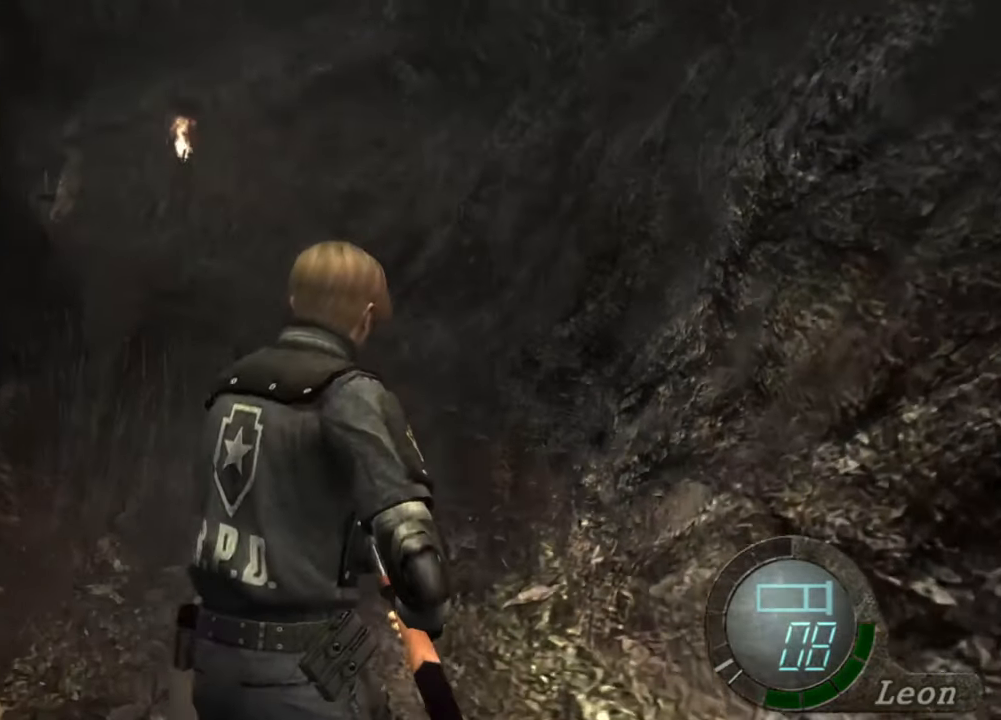
{"keys": ["shift", "w"], "mouse": [], "events": []}
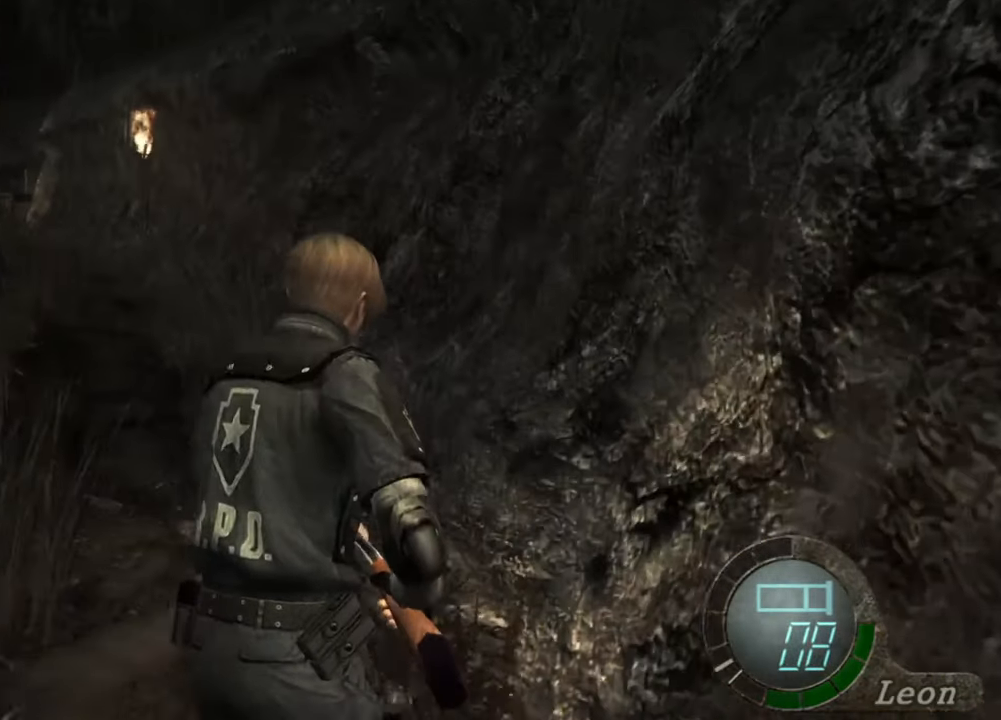
{"keys": ["shift", "w"], "mouse": [], "events": []}
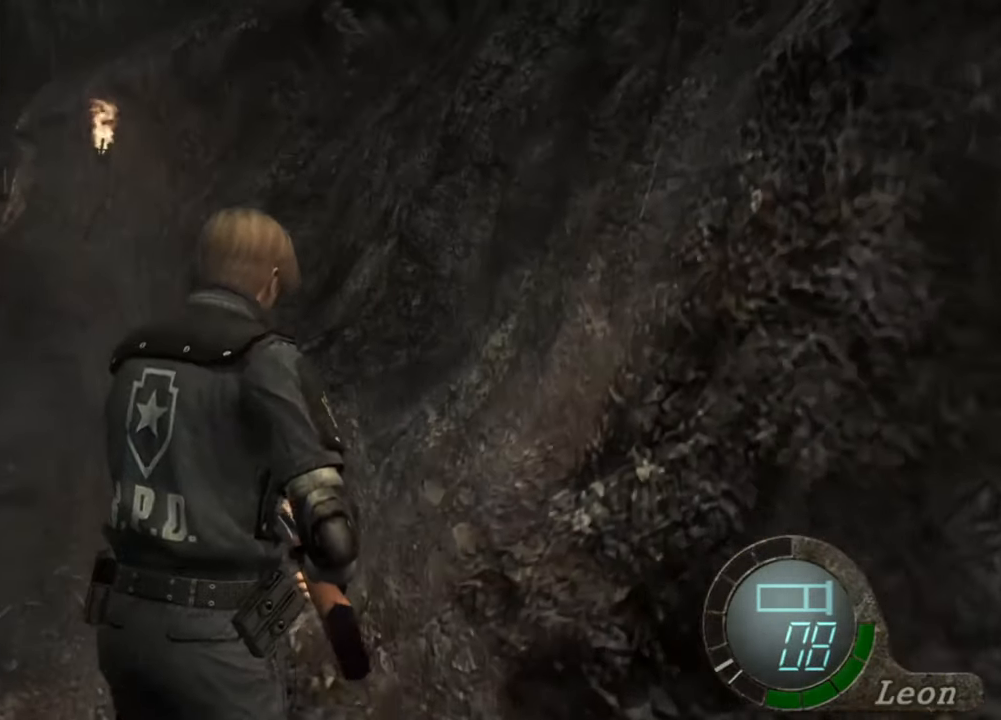
{"keys": ["shift", "w"], "mouse": [], "events": []}
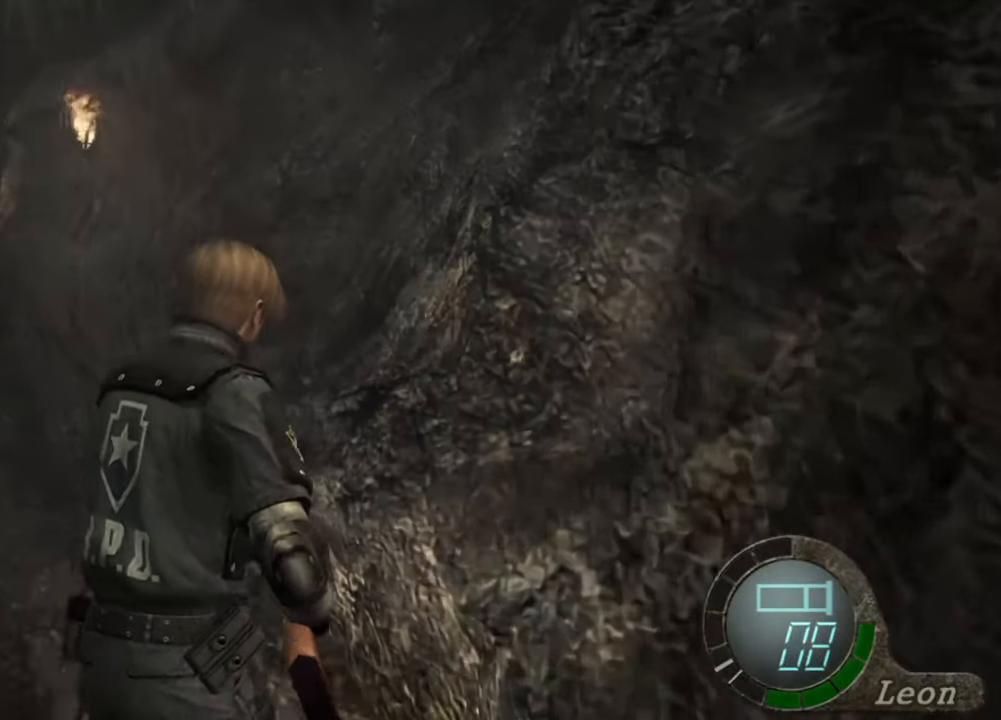
{"keys": [], "mouse": [], "events": [[167, "shift", "up"], [200, "w", "up"]]}